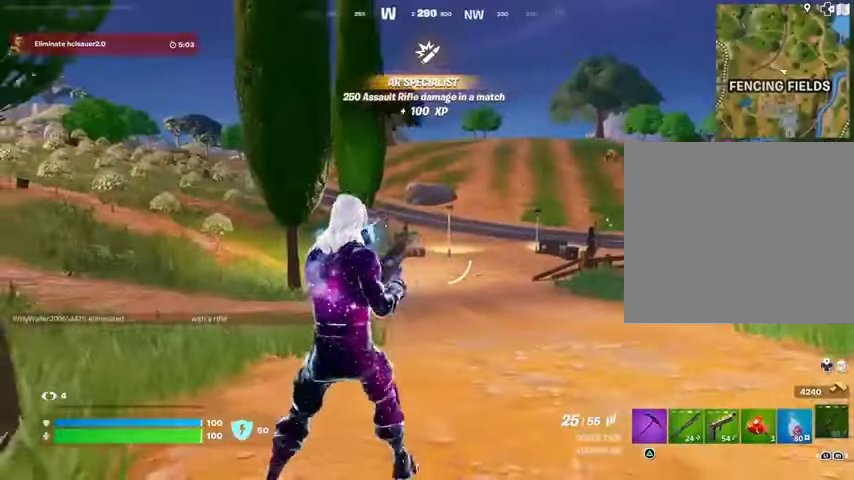
Gameplay with a controller (PlayStation layout); each line is a JSON object with the inputs held at the frame after it. "events" lists button and stick changes between this image and that frame as [ms after this image, input, new state], when the widget could be followed in between.
{"buttons": [], "left_stick": "up", "right_stick": "center", "events": [[67, "right_stick", "left"], [200, "left_stick", "up-left"], [333, "right_stick", "center"], [467, "left_stick", "up"]]}
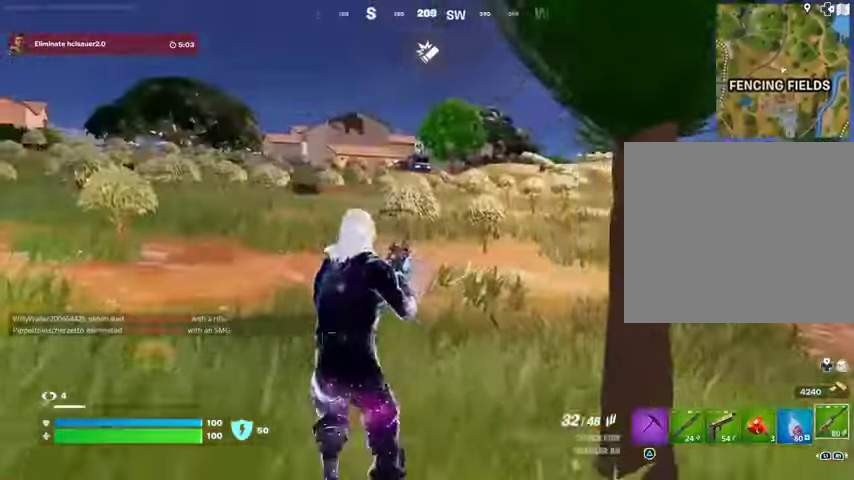
{"buttons": [], "left_stick": "up", "right_stick": "center", "events": [[33, "right_stick", "left"], [133, "R1", "down"], [133, "right_stick", "center"], [200, "R1", "up"], [267, "R1", "down"], [367, "R1", "up"]]}
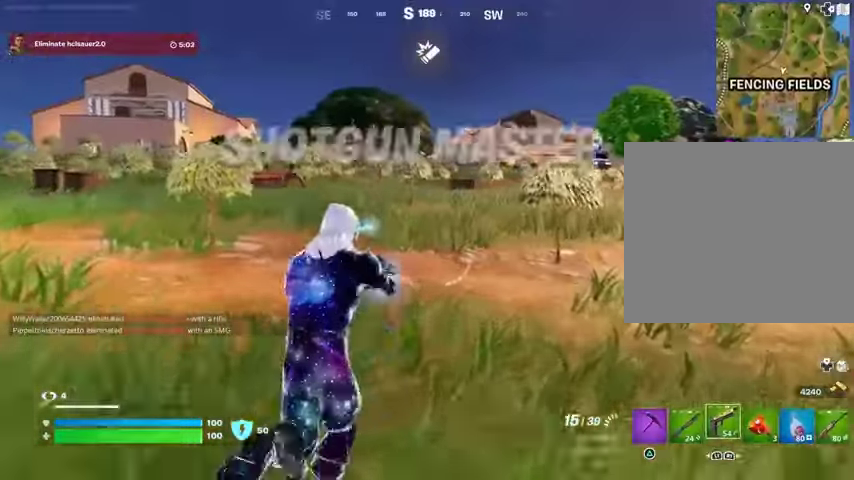
{"buttons": ["SQUARE"], "left_stick": "up", "right_stick": "center", "events": [[67, "CROSS", "down"], [67, "SQUARE", "down"], [100, "CROSS", "up"], [133, "SQUARE", "up"], [467, "SQUARE", "down"]]}
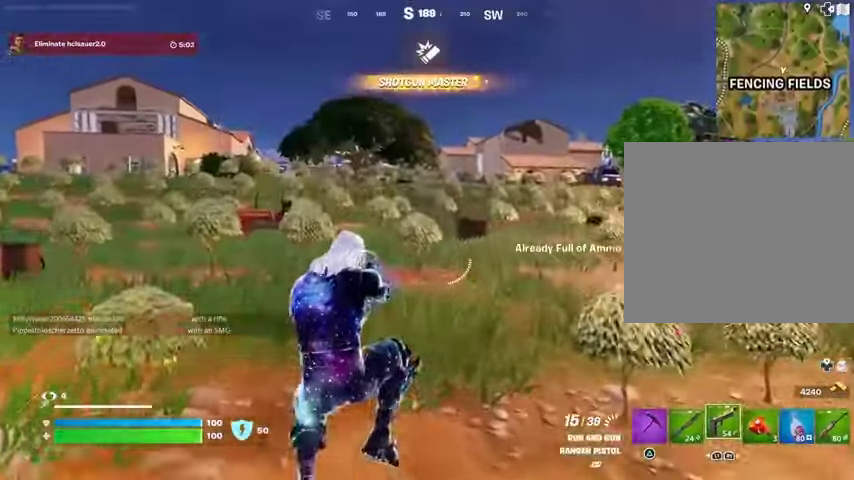
{"buttons": [], "left_stick": "up", "right_stick": "center", "events": [[67, "SQUARE", "up"], [233, "L1", "down"], [300, "right_stick", "left"], [333, "L1", "up"], [400, "right_stick", "center"]]}
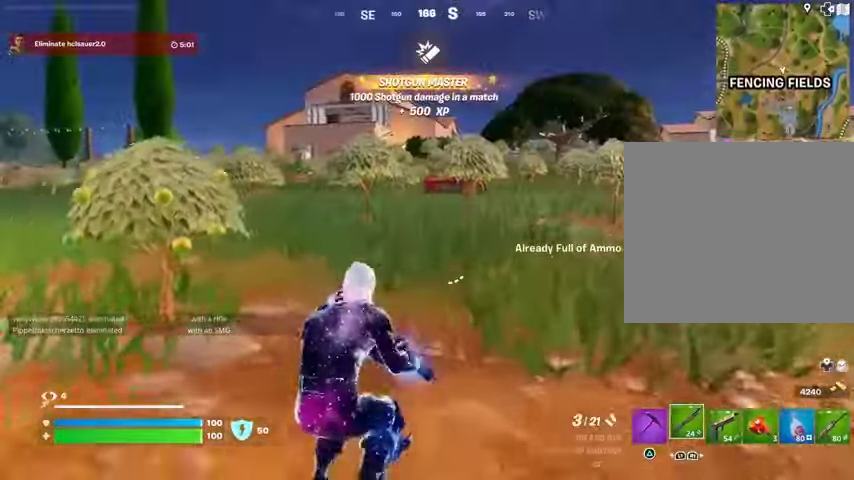
{"buttons": [], "left_stick": "up", "right_stick": "center", "events": [[33, "SQUARE", "down"], [267, "SQUARE", "up"], [333, "SQUARE", "down"], [433, "SQUARE", "up"]]}
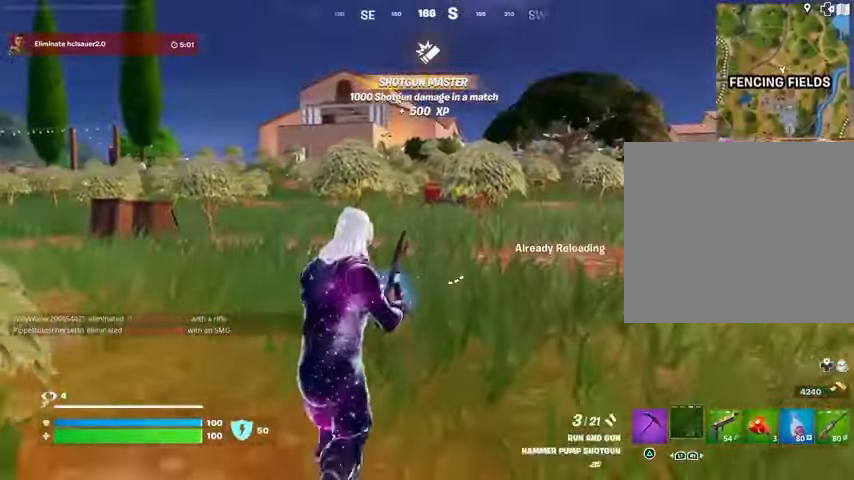
{"buttons": [], "left_stick": "up", "right_stick": "center", "events": []}
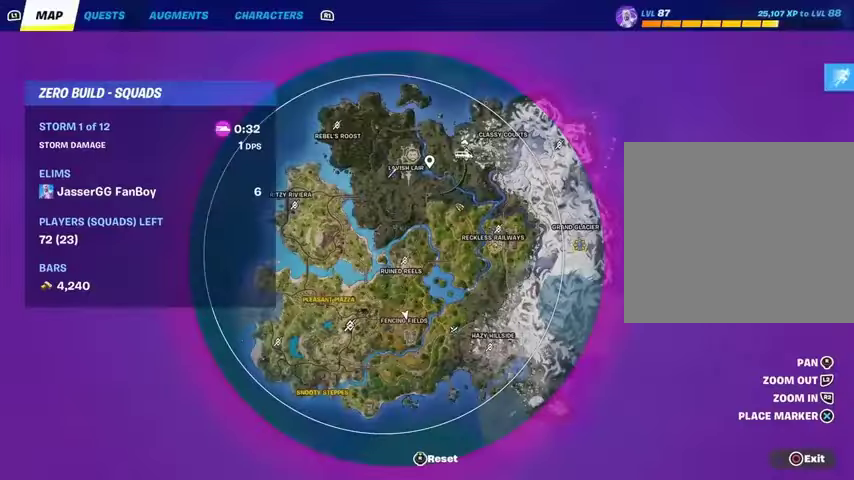
{"buttons": [], "left_stick": "up", "right_stick": "center", "events": []}
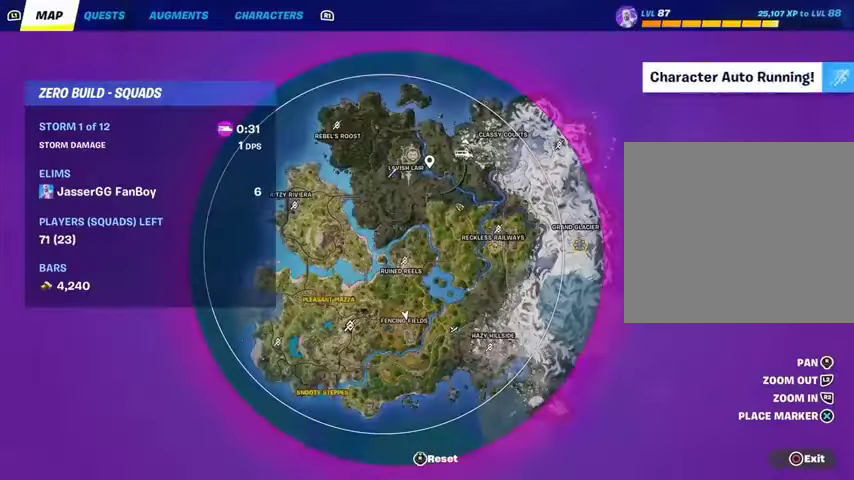
{"buttons": [], "left_stick": "up", "right_stick": "center"}
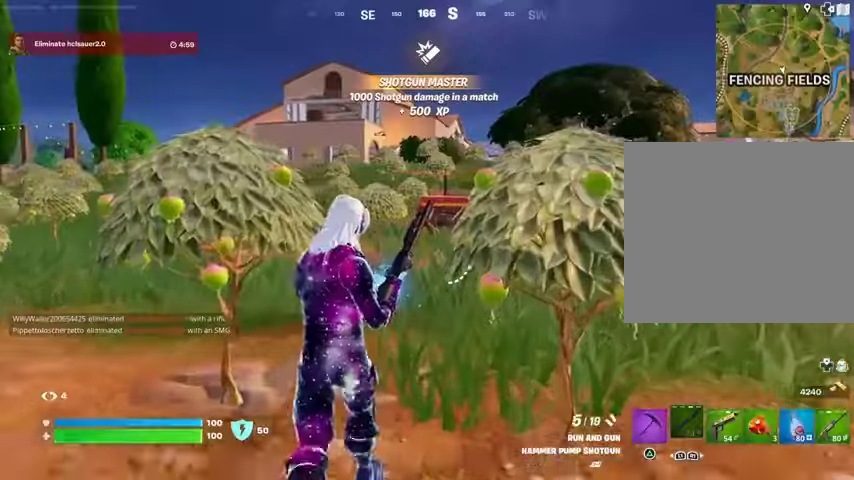
{"buttons": [], "left_stick": "up", "right_stick": "center", "events": []}
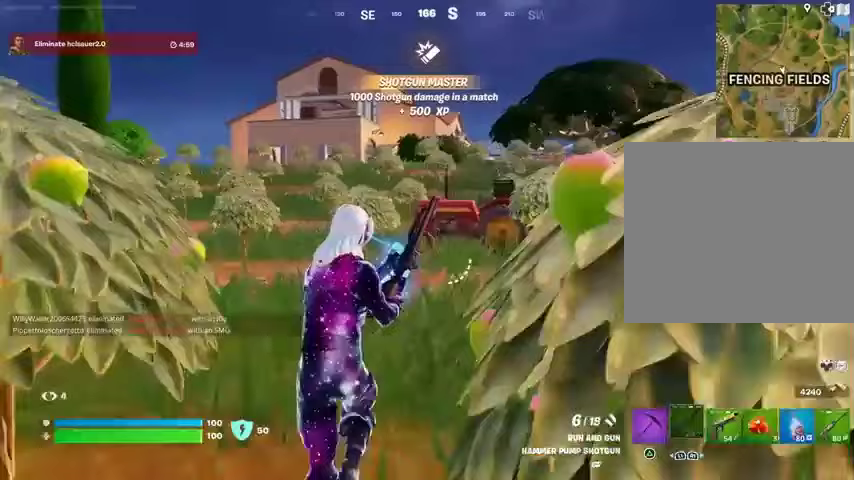
{"buttons": [], "left_stick": "up-left", "right_stick": "center", "events": [[367, "left_stick", "up-left"]]}
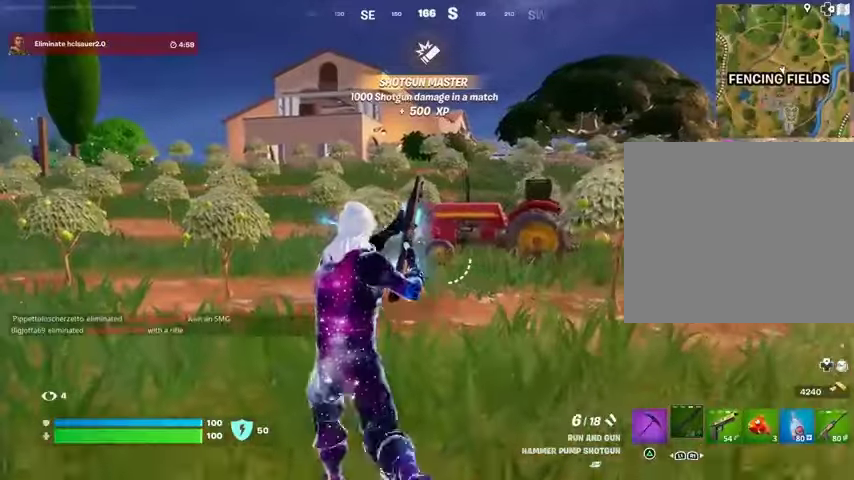
{"buttons": [], "left_stick": "up-left", "right_stick": "center", "events": []}
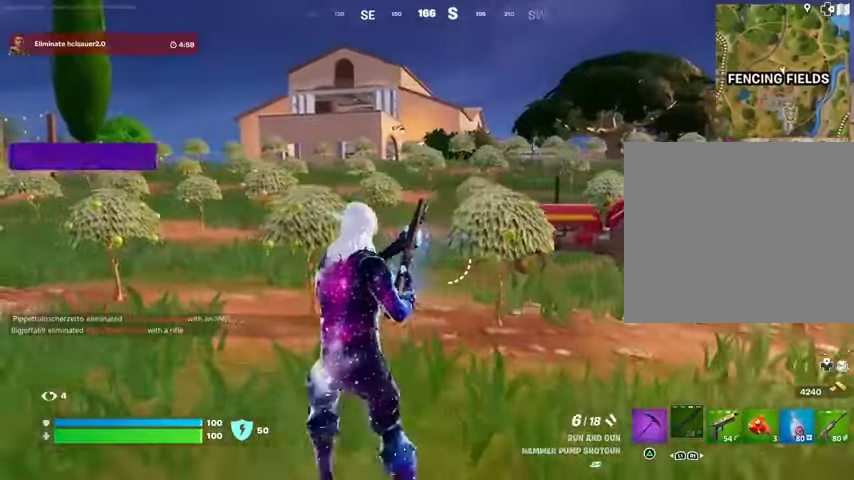
{"buttons": [], "left_stick": "up-left", "right_stick": "center", "events": [[367, "L3", "down"], [467, "L3", "up"]]}
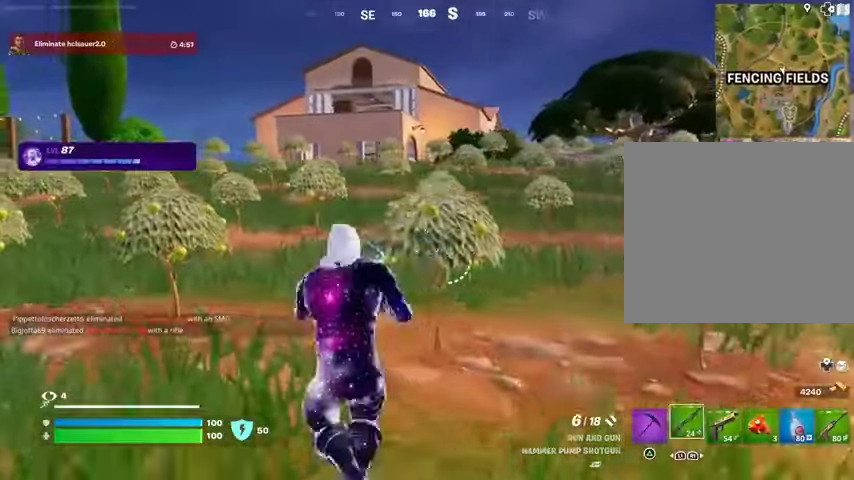
{"buttons": ["CROSS"], "left_stick": "up-left", "right_stick": "center", "events": [[33, "L1", "down"], [100, "L1", "up"], [167, "L1", "down"], [267, "L1", "up"], [500, "CROSS", "down"]]}
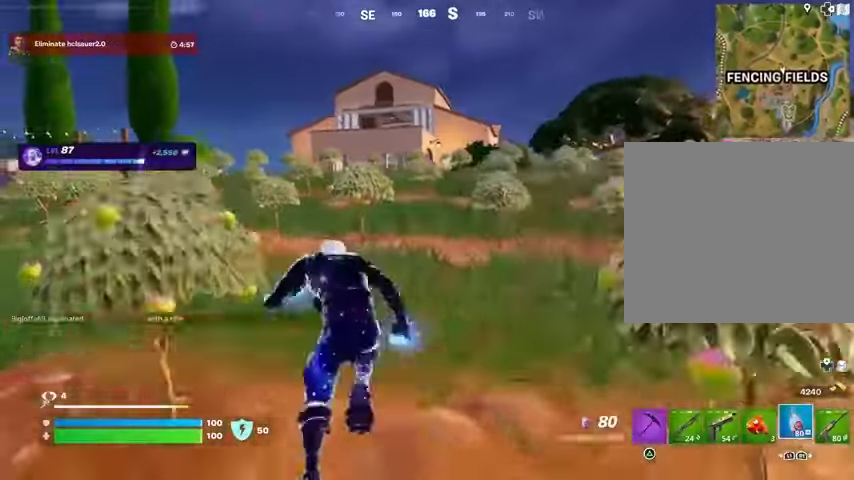
{"buttons": ["R2"], "left_stick": "up", "right_stick": "center", "events": [[167, "CROSS", "up"], [200, "left_stick", "center"], [400, "L1", "down"], [400, "R2", "down"], [433, "L1", "up"], [500, "left_stick", "up"]]}
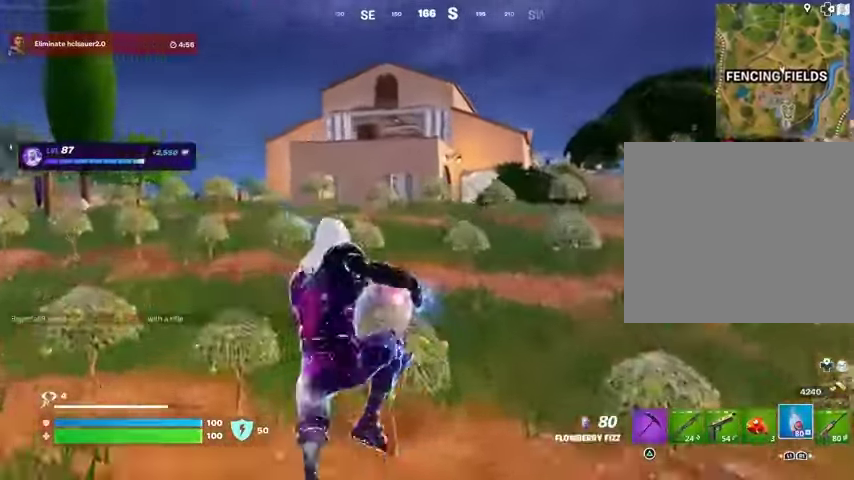
{"buttons": ["R2"], "left_stick": "up-right", "right_stick": "center", "events": [[200, "R1", "down"], [200, "R3", "down"], [200, "left_stick", "up-right"], [200, "right_stick", "left"], [267, "R3", "up"], [300, "R1", "up"], [400, "right_stick", "center"]]}
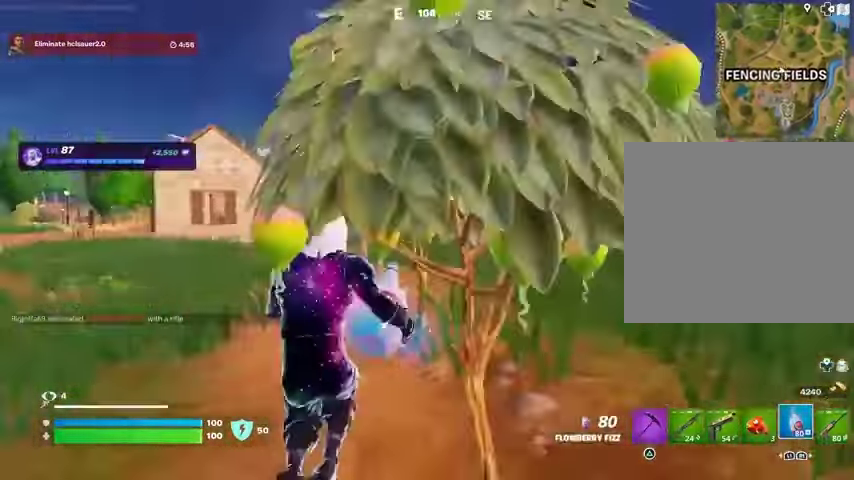
{"buttons": ["R2"], "left_stick": "up", "right_stick": "center"}
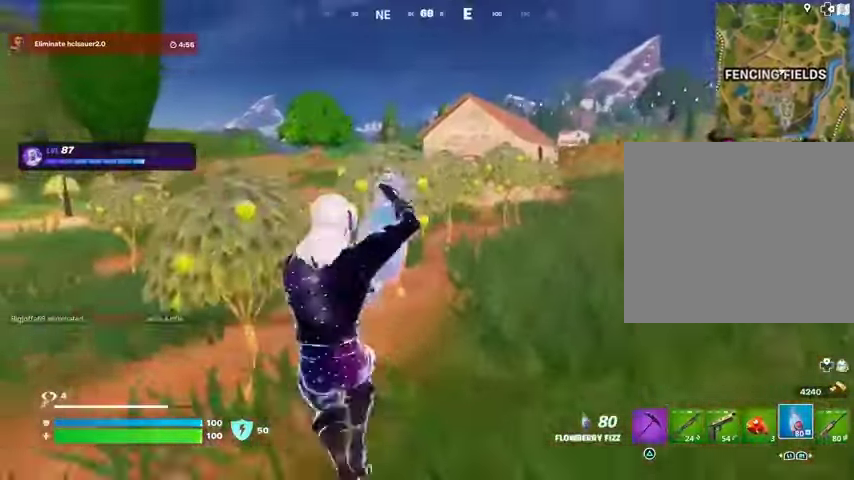
{"buttons": ["R2"], "left_stick": "up-right", "right_stick": "center", "events": [[333, "left_stick", "up-right"]]}
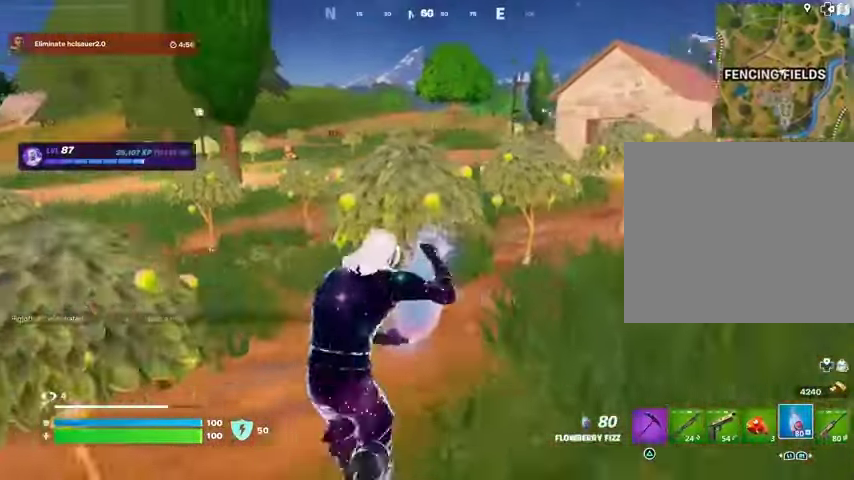
{"buttons": ["R2"], "left_stick": "up-left", "right_stick": "center", "events": [[133, "left_stick", "up-left"]]}
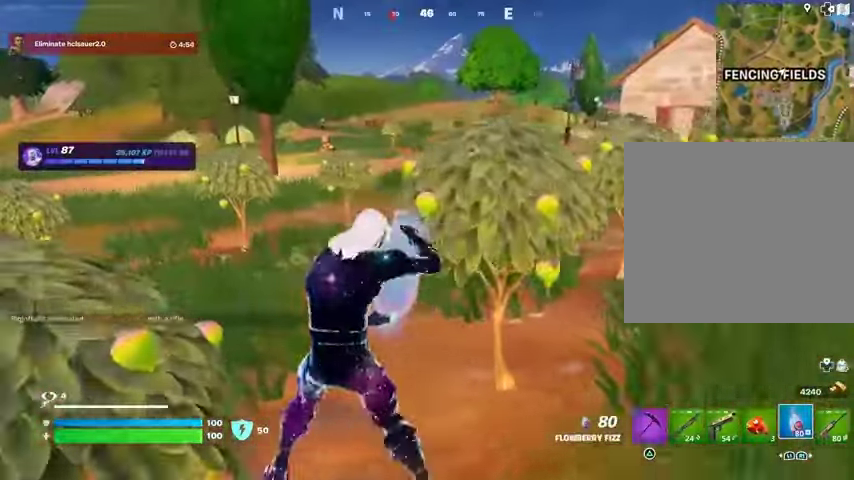
{"buttons": ["R2"], "left_stick": "up-left", "right_stick": "center", "events": []}
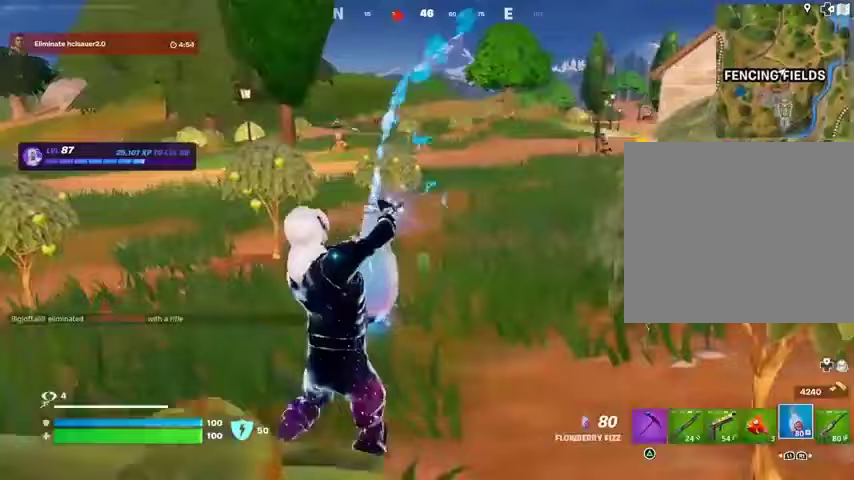
{"buttons": [], "left_stick": "up", "right_stick": "center", "events": [[167, "R2", "up"], [200, "right_stick", "up-left"], [233, "left_stick", "up"], [300, "R1", "down"], [300, "right_stick", "center"], [367, "R1", "up"], [400, "right_stick", "right"], [500, "right_stick", "center"]]}
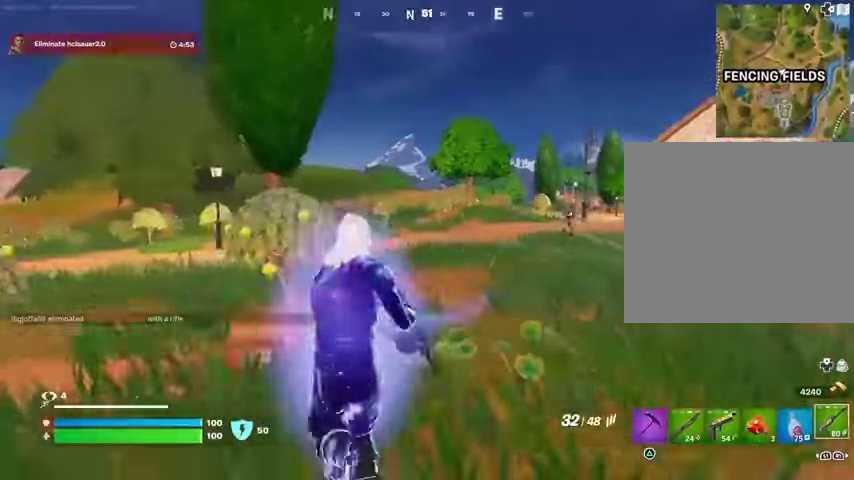
{"buttons": ["L2"], "left_stick": "up-right", "right_stick": "right", "events": [[67, "left_stick", "up-right"], [167, "right_stick", "right"], [233, "L2", "down"], [267, "R3", "down"], [300, "right_stick", "center"], [333, "R3", "up"], [433, "right_stick", "right"]]}
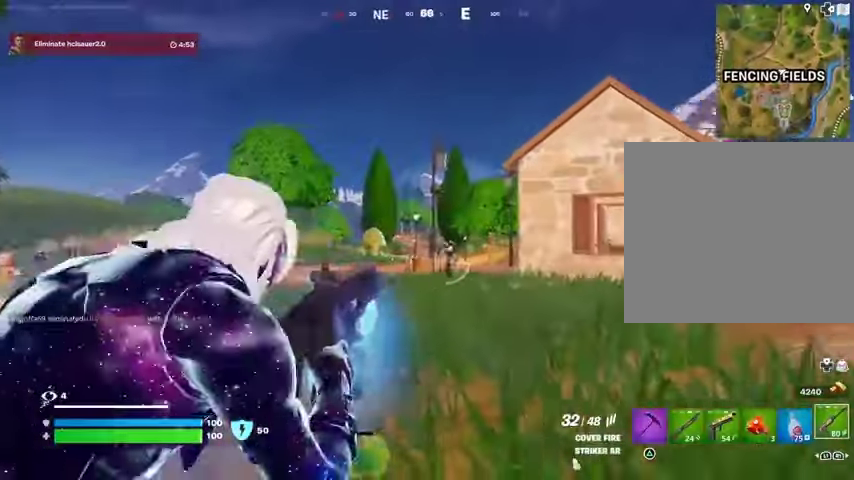
{"buttons": ["L2", "R1", "R2"], "left_stick": "center", "right_stick": "down-right", "events": [[67, "R2", "down"], [67, "right_stick", "center"], [133, "left_stick", "center"], [167, "right_stick", "down"], [267, "right_stick", "right"], [367, "right_stick", "down-right"], [467, "R1", "down"]]}
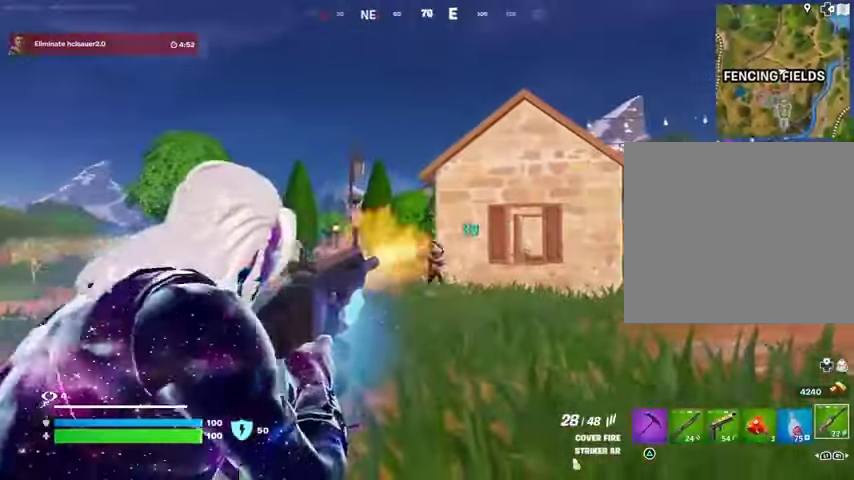
{"buttons": ["L2", "R1", "R2"], "left_stick": "center", "right_stick": "down-right"}
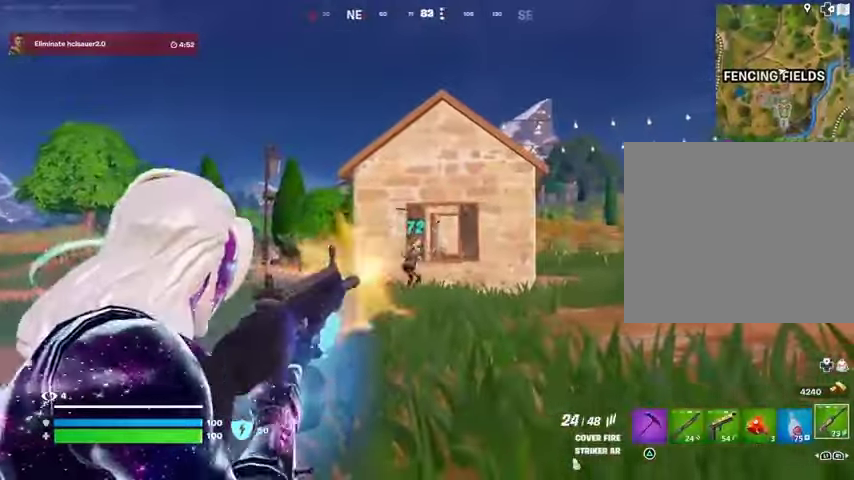
{"buttons": ["R2"], "left_stick": "up-right", "right_stick": "down-right", "events": [[67, "right_stick", "down-left"], [133, "left_stick", "up-left"], [200, "right_stick", "down"], [233, "left_stick", "up"], [433, "L2", "up"], [433, "left_stick", "up-right"], [433, "right_stick", "down-right"], [500, "R1", "up"]]}
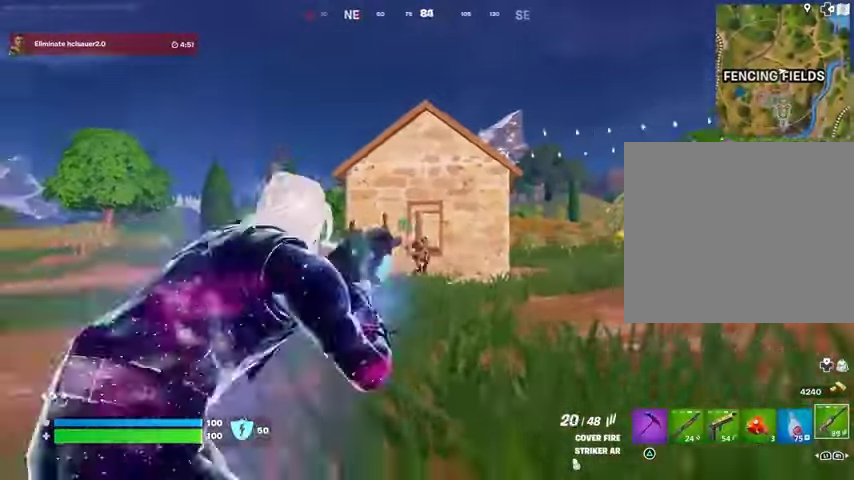
{"buttons": ["L2", "R2"], "left_stick": "up-right", "right_stick": "down-right", "events": [[33, "L2", "down"], [33, "right_stick", "down"], [267, "right_stick", "down-right"]]}
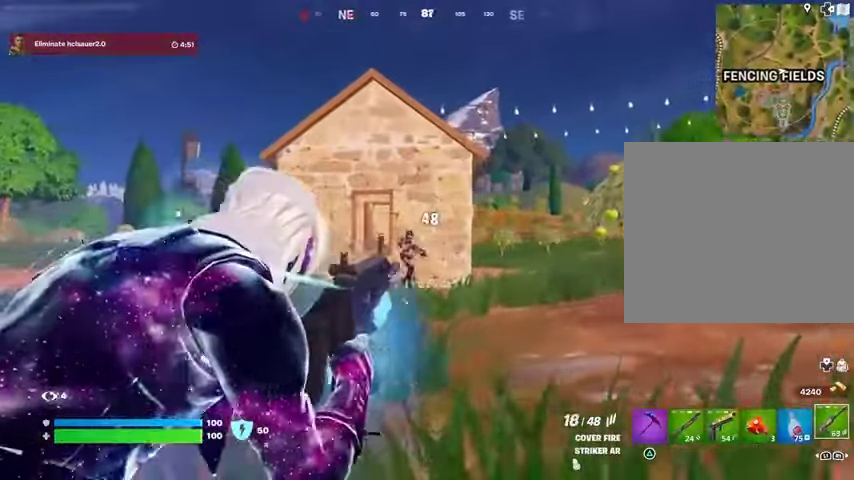
{"buttons": [], "left_stick": "up", "right_stick": "left", "events": [[33, "left_stick", "up"], [33, "right_stick", "down-left"], [233, "R3", "down"], [233, "right_stick", "down-right"], [300, "R3", "up"], [367, "L3", "down"], [367, "R2", "up"], [367, "right_stick", "left"], [400, "L2", "up"], [467, "L3", "up"]]}
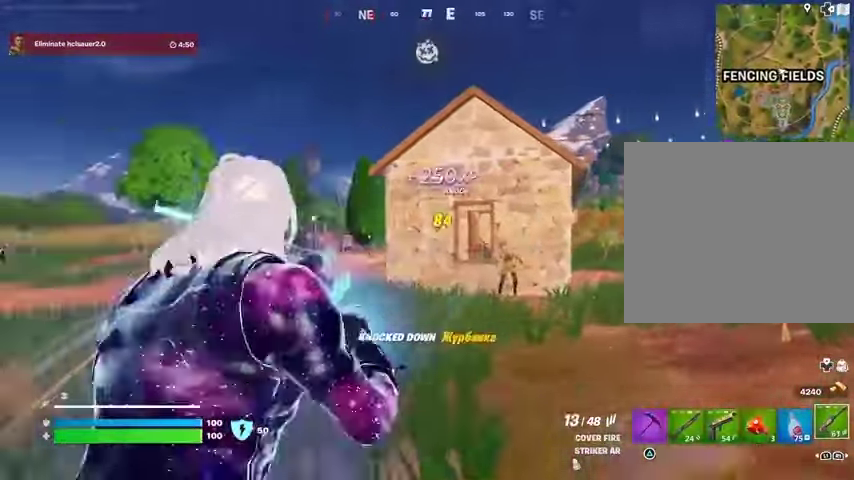
{"buttons": [], "left_stick": "up", "right_stick": "center", "events": [[167, "left_stick", "up-left"], [200, "right_stick", "center"], [433, "left_stick", "up"]]}
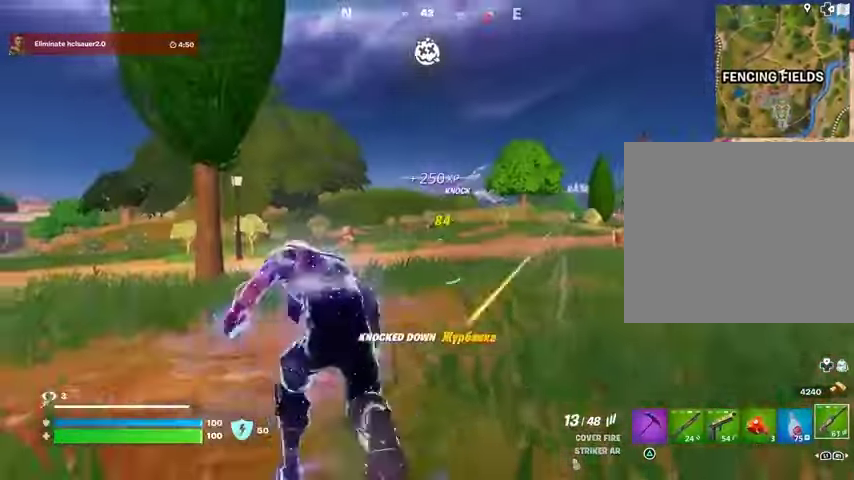
{"buttons": ["L2", "R1", "R2"], "left_stick": "center", "right_stick": "center", "events": [[33, "left_stick", "up-right"], [67, "L2", "down"], [167, "left_stick", "up"], [200, "R3", "down"], [267, "R3", "up"], [467, "left_stick", "center"], [500, "R1", "down"], [500, "R2", "down"]]}
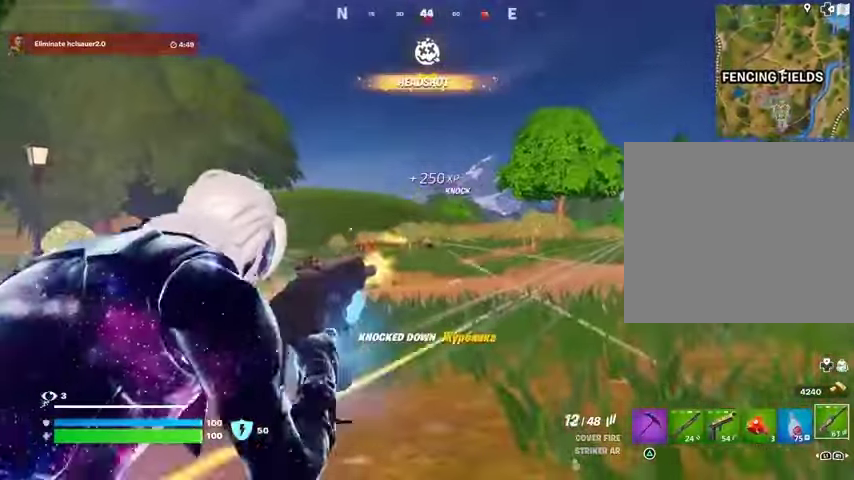
{"buttons": ["L2", "R2"], "left_stick": "center", "right_stick": "down-right", "events": [[33, "L1", "down"], [33, "right_stick", "right"], [133, "right_stick", "center"], [267, "right_stick", "down"], [300, "L1", "up"], [400, "right_stick", "down-right"], [500, "R1", "up"]]}
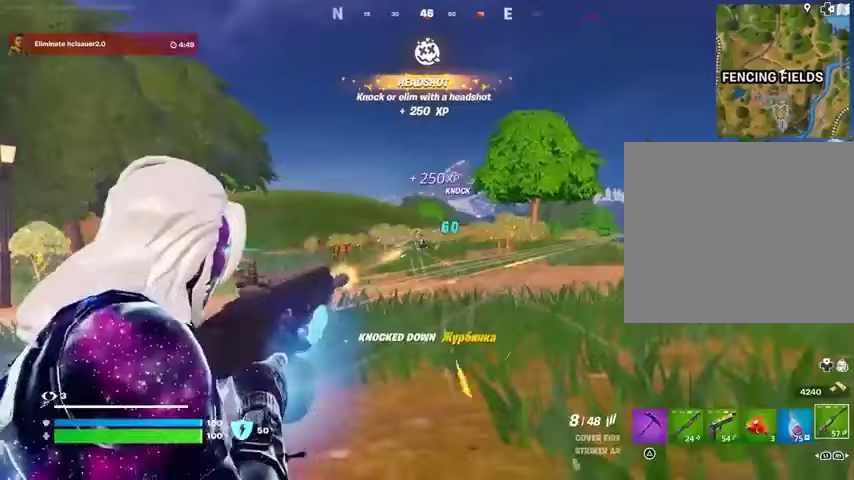
{"buttons": ["L2", "R2"], "left_stick": "center", "right_stick": "down-left", "events": [[200, "right_stick", "down"], [433, "right_stick", "down-left"]]}